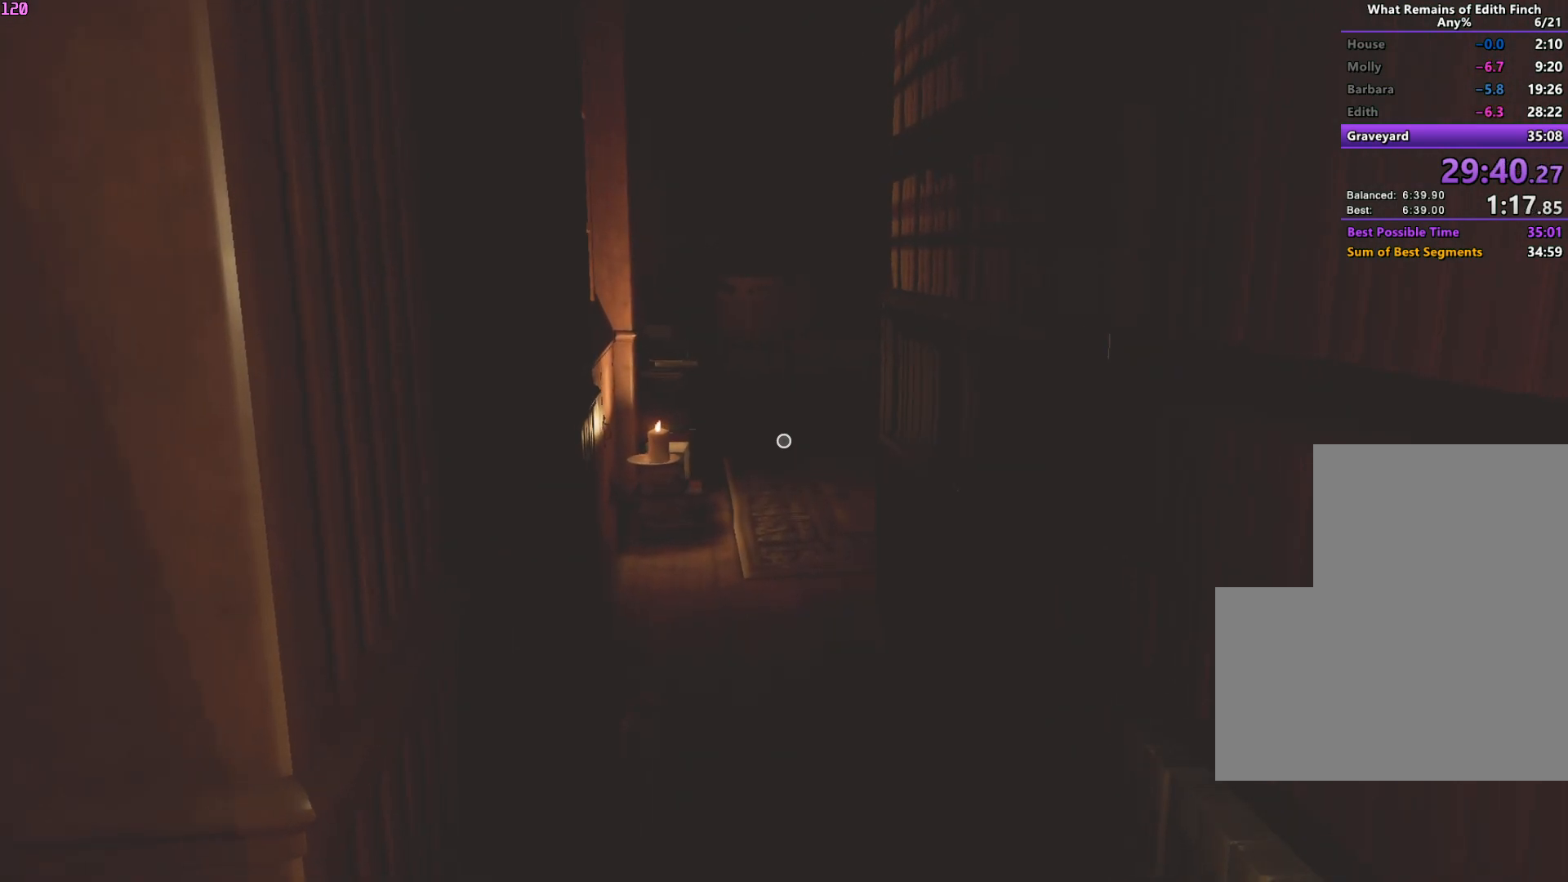
Gameplay with keyboard and mouse; each line is a JSON object with the keys and mouse buttons held at the frame after it. "events" lists presses ("down") and releases ("up") of "a", "ctrl", "d", "e", "f", "q", "r", "s", "shift", "space", "tab", "w", "mouse_left", "mouse_wheel", "mouse_right", "mouse_mb4" and "mouse_mb5" between this image and that frame as [ms after this image, input, new state], when the widget could be followed in between. "mouse_left", "mouse_wheel", "mouse_right", "mouse_mb4", "mouse_mb5" = the "left", "wheel", "right", "mb4", "mb5" buttons of the "mouse" list. No other keys are recorded. "wheel" means that the mouse wheel is clicked or scrolled. Mouse movement is not recorded.
{"keys": ["w"], "mouse": [], "events": []}
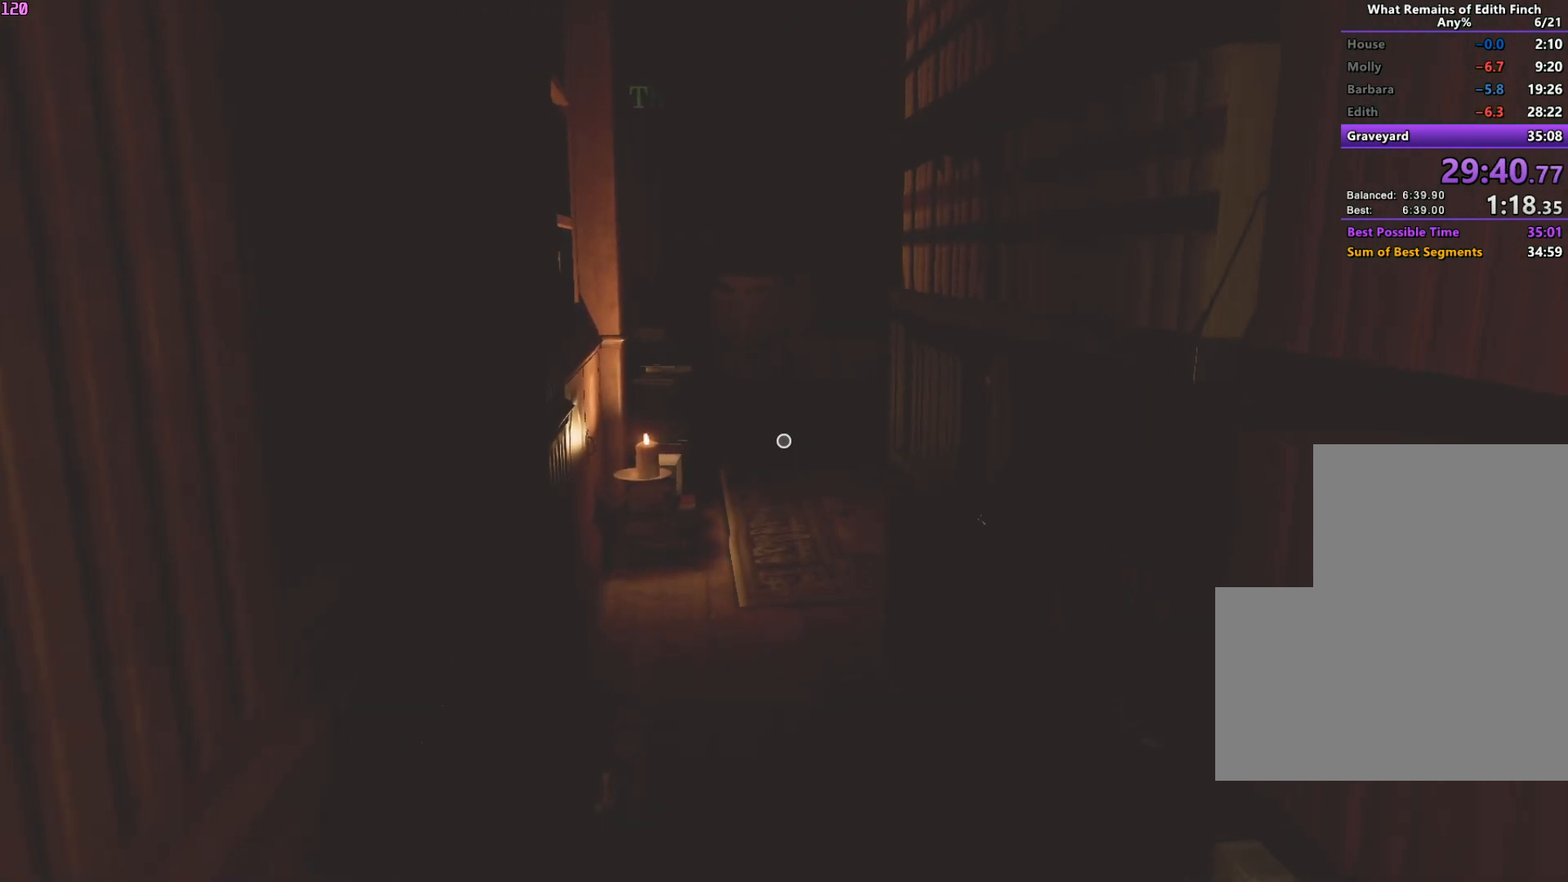
{"keys": ["w"], "mouse": [], "events": []}
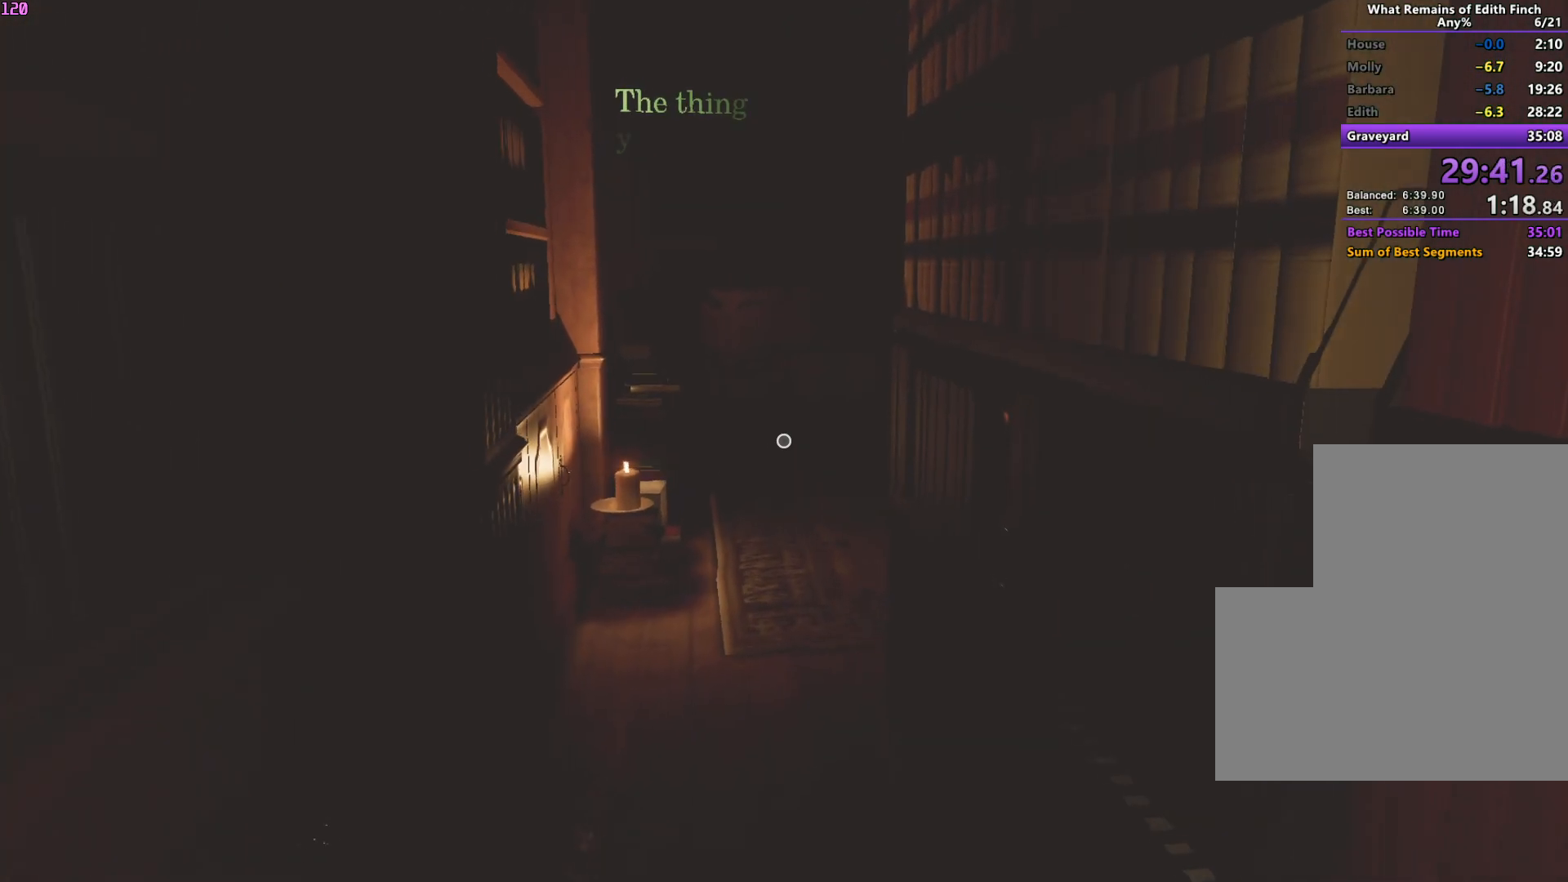
{"keys": ["w"], "mouse": [], "events": []}
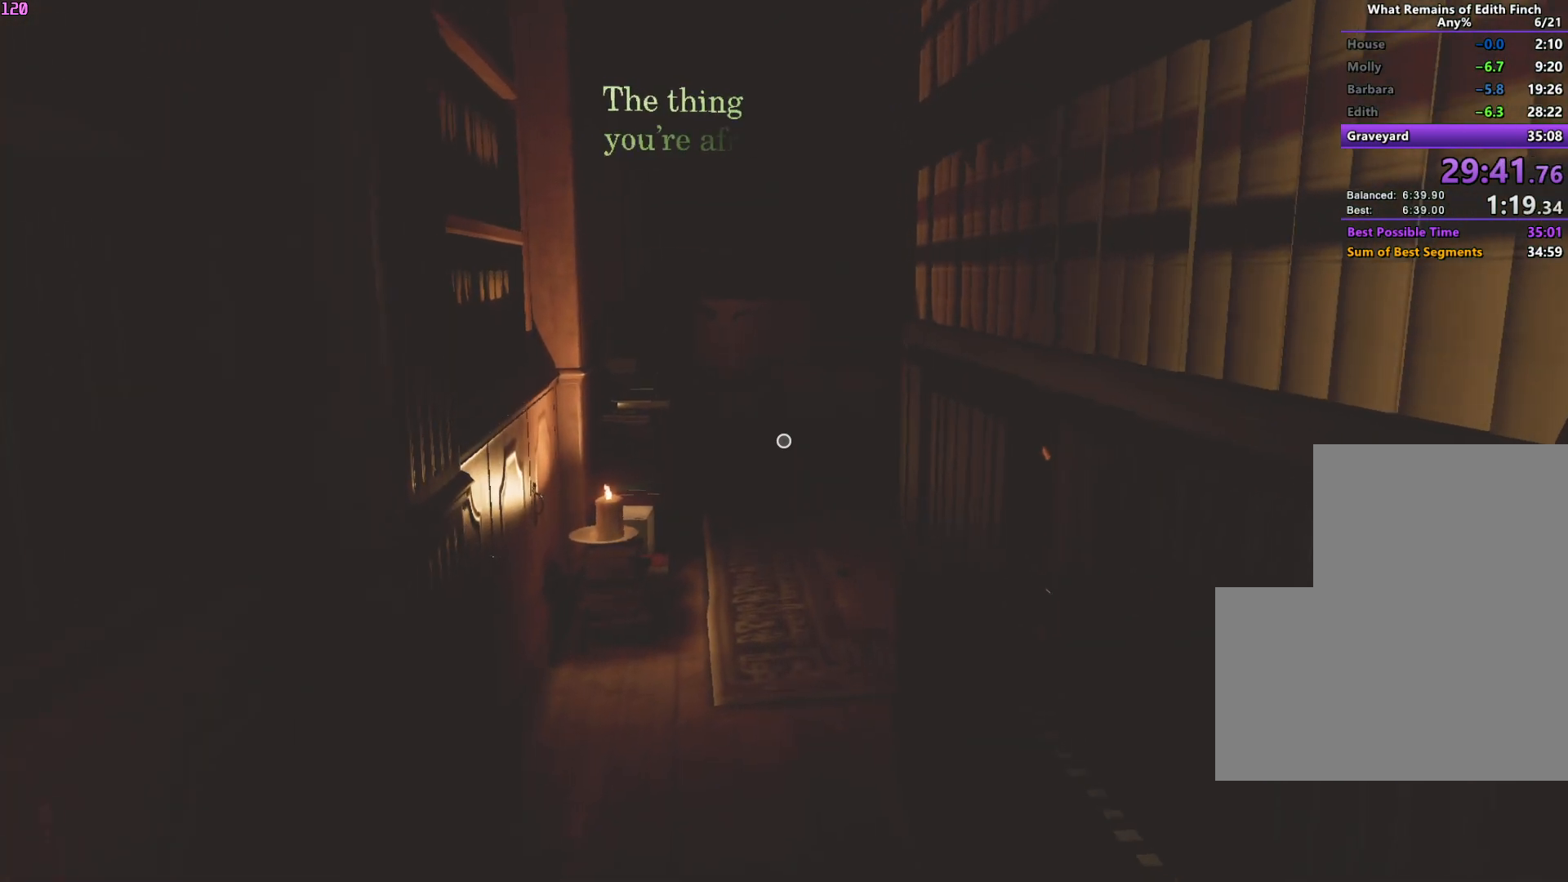
{"keys": ["w"], "mouse": [], "events": []}
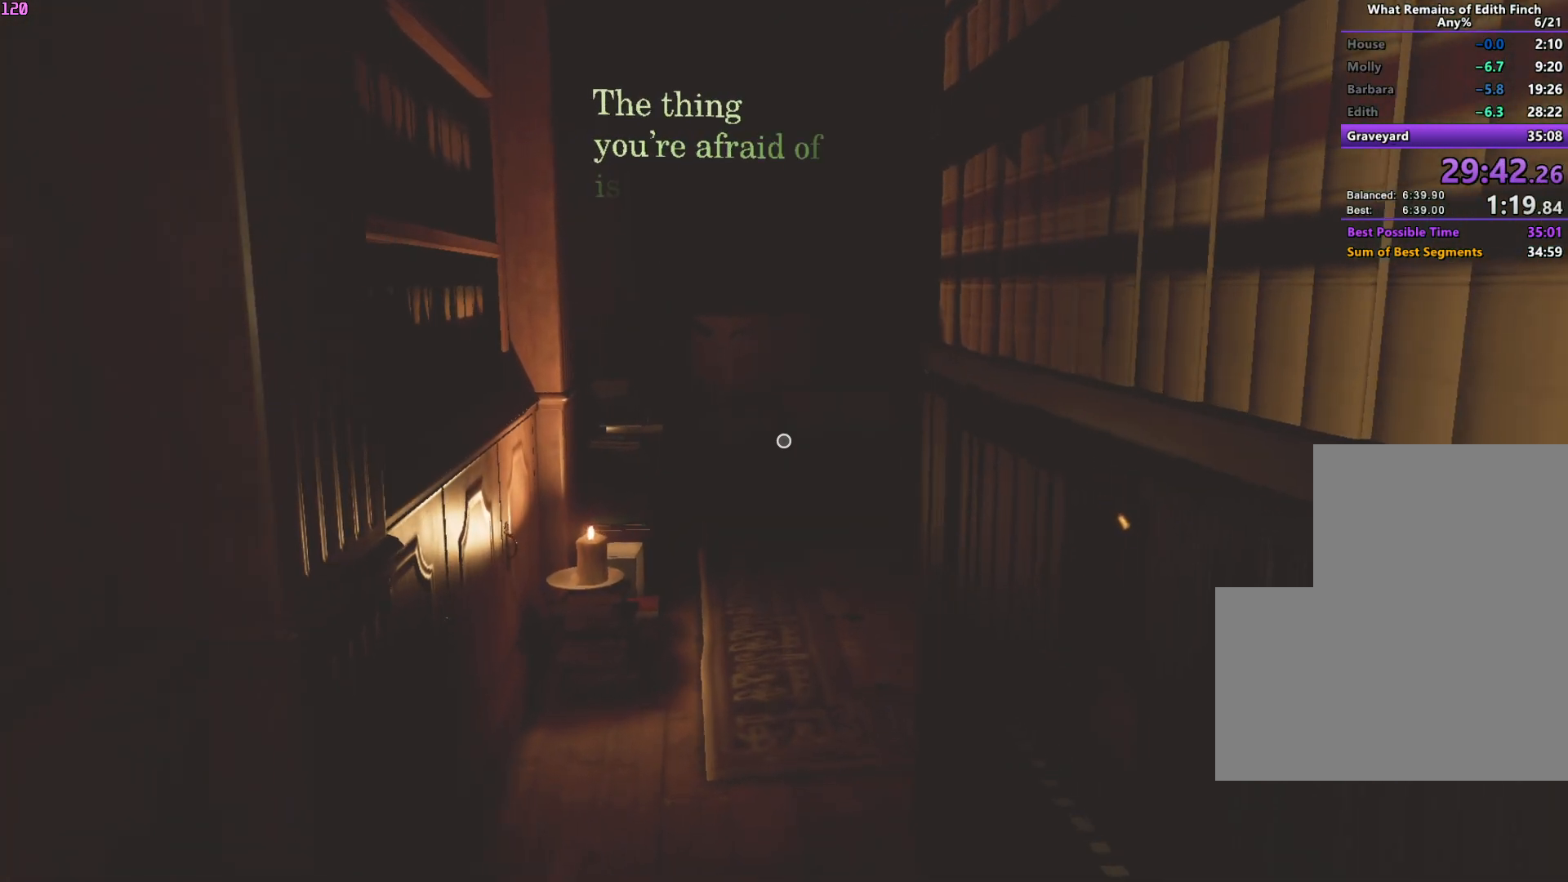
{"keys": ["w"], "mouse": [], "events": []}
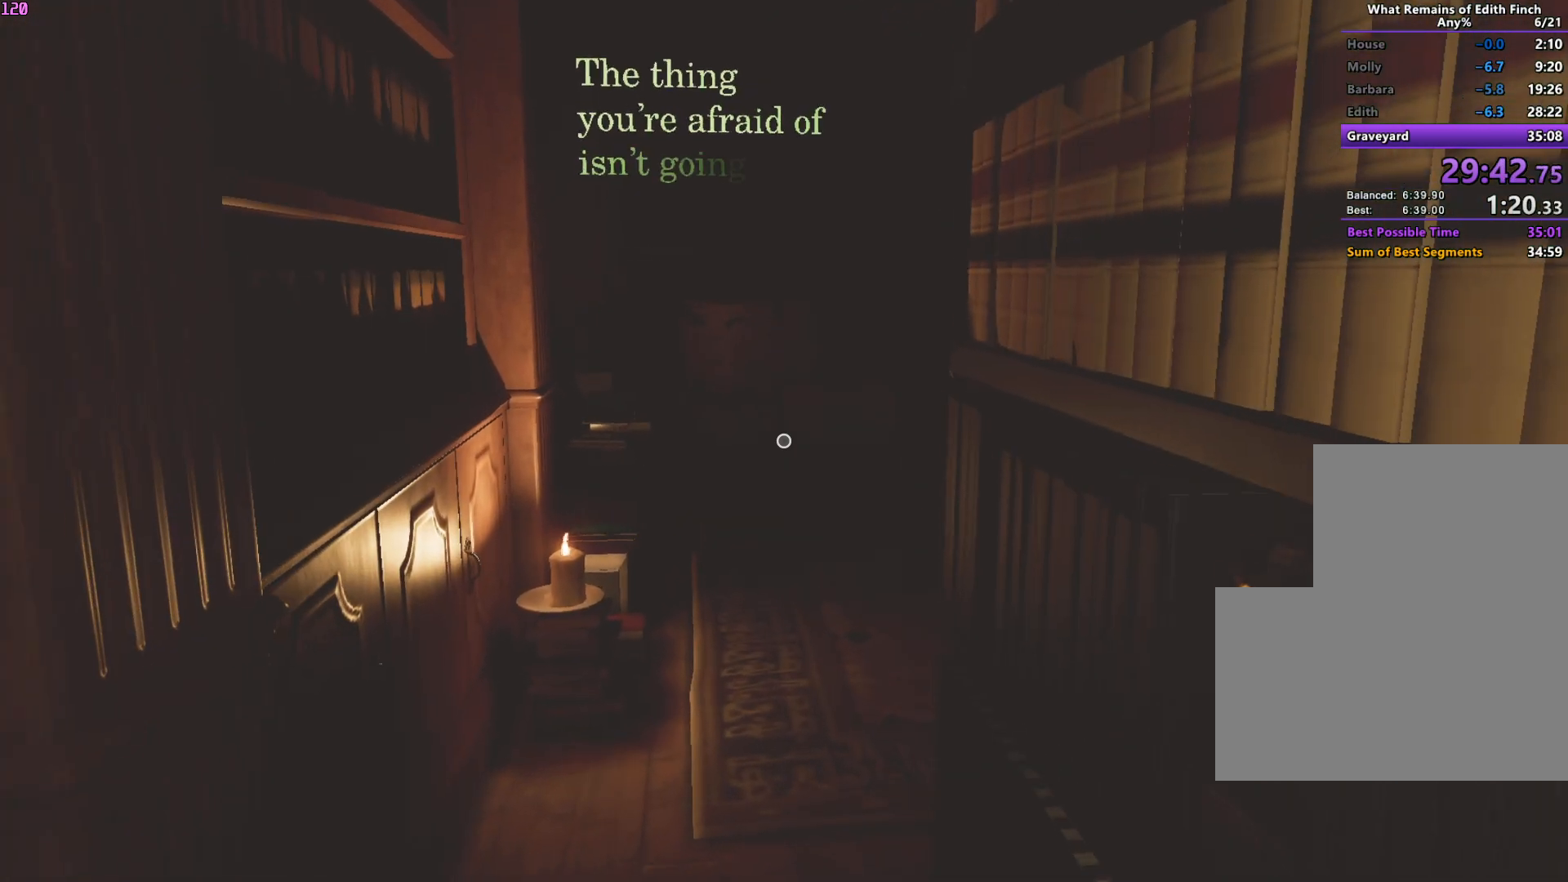
{"keys": ["w"], "mouse": [], "events": []}
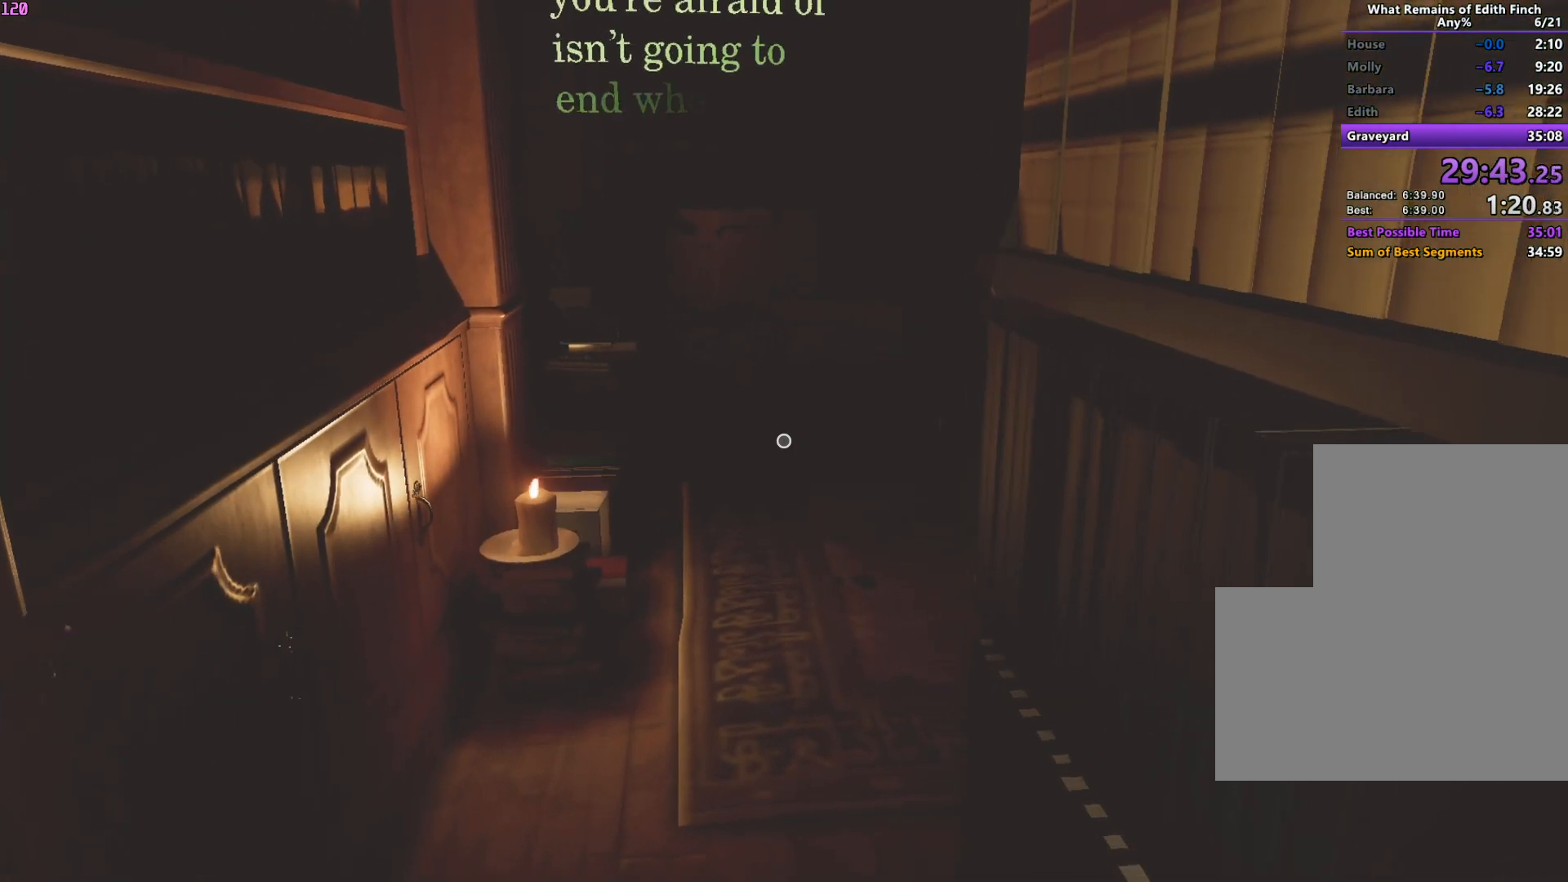
{"keys": ["w"], "mouse": [], "events": []}
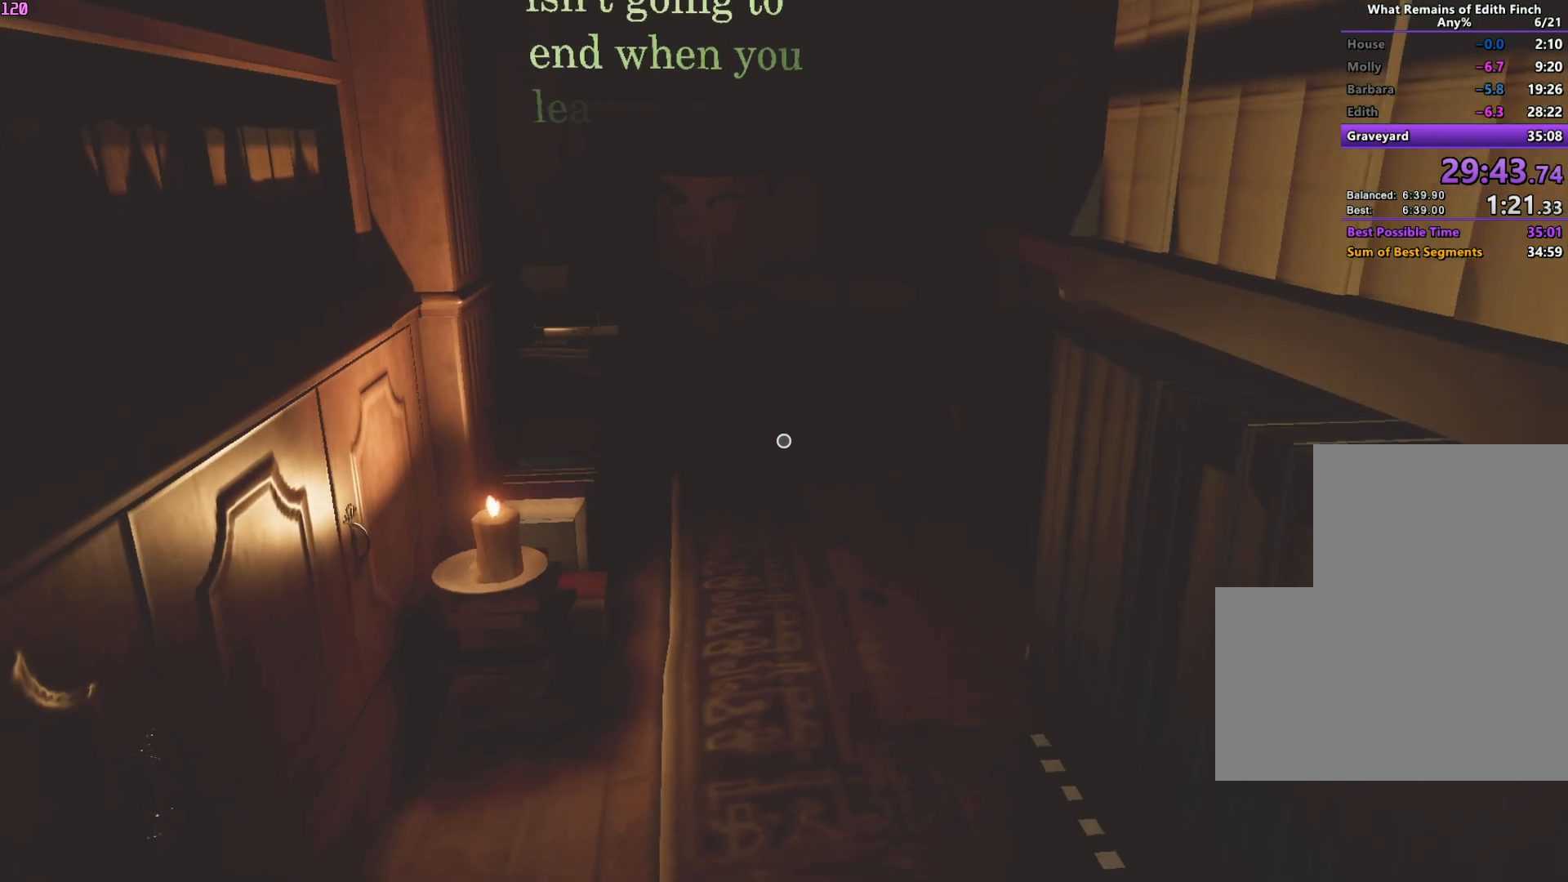
{"keys": ["w"], "mouse": [], "events": []}
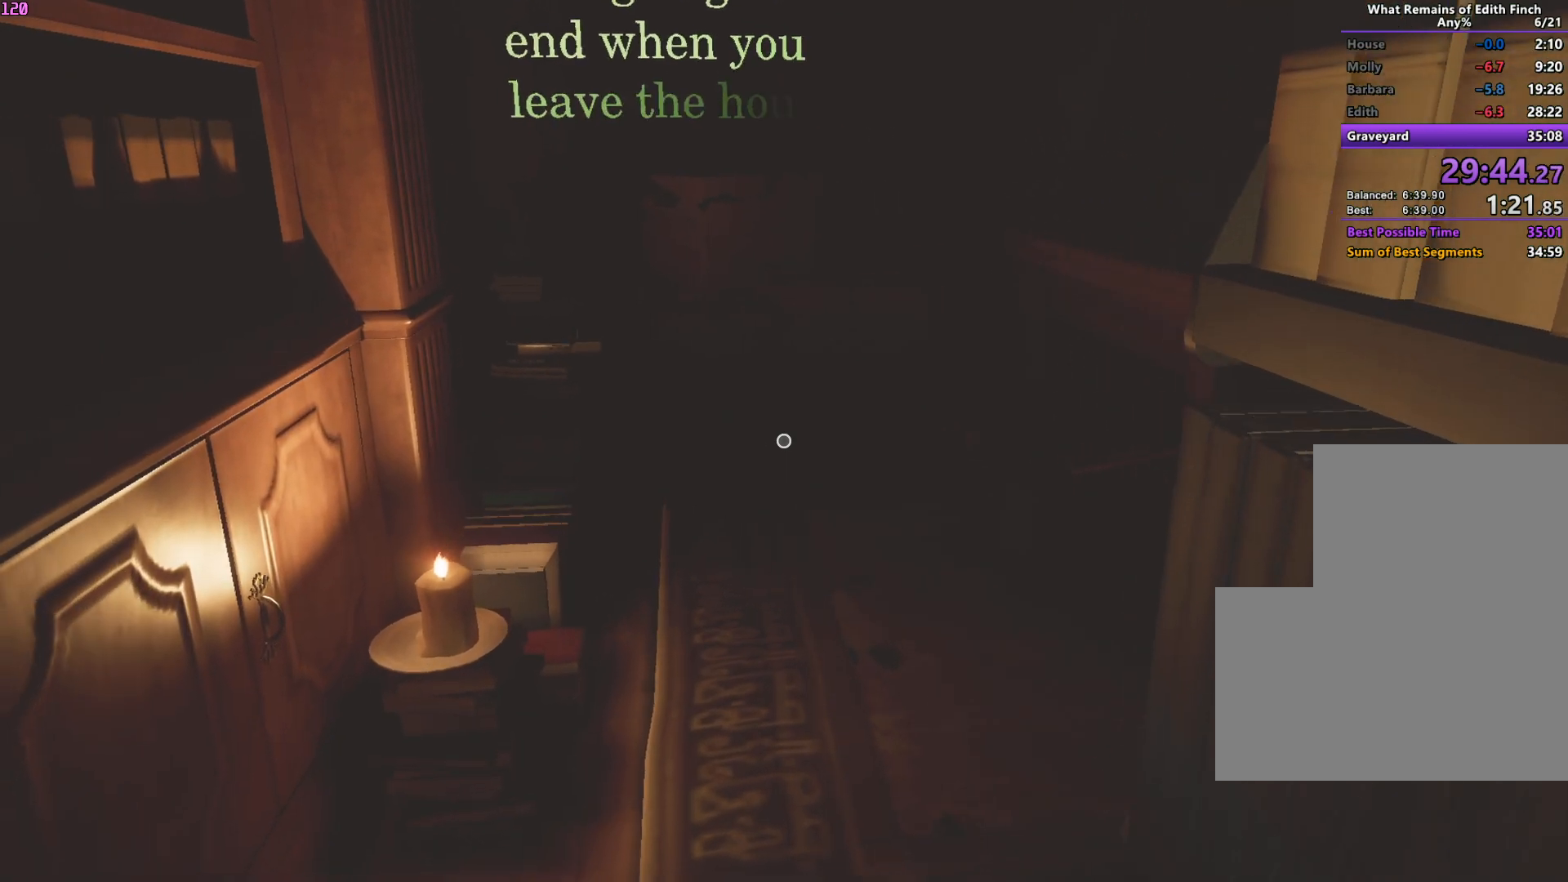
{"keys": ["a", "w"], "mouse": [], "events": [[367, "a", "down"]]}
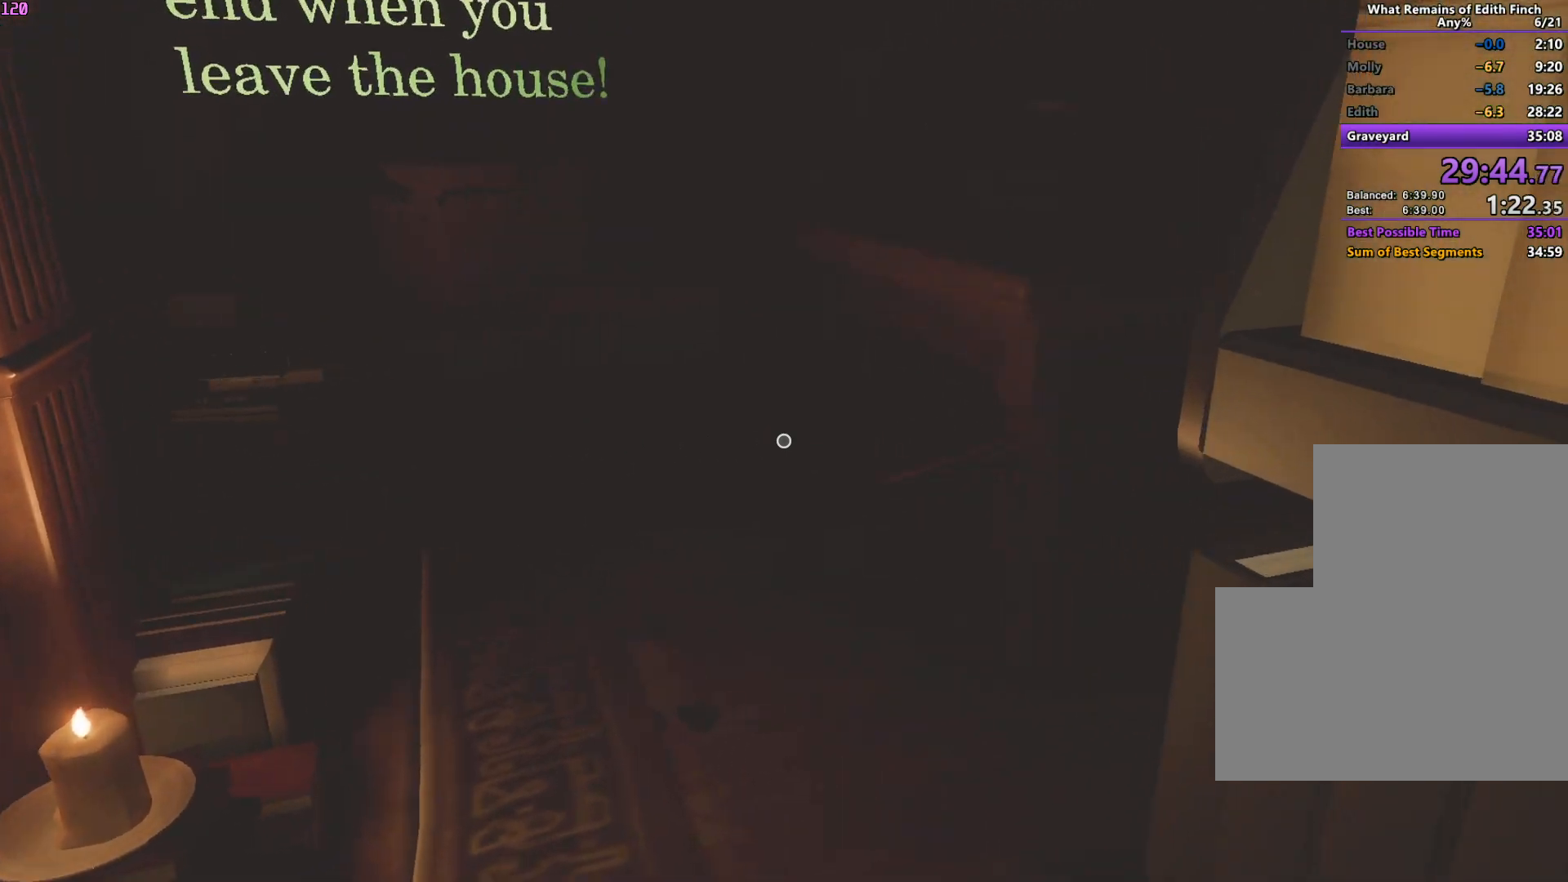
{"keys": ["a", "w"], "mouse": [], "events": []}
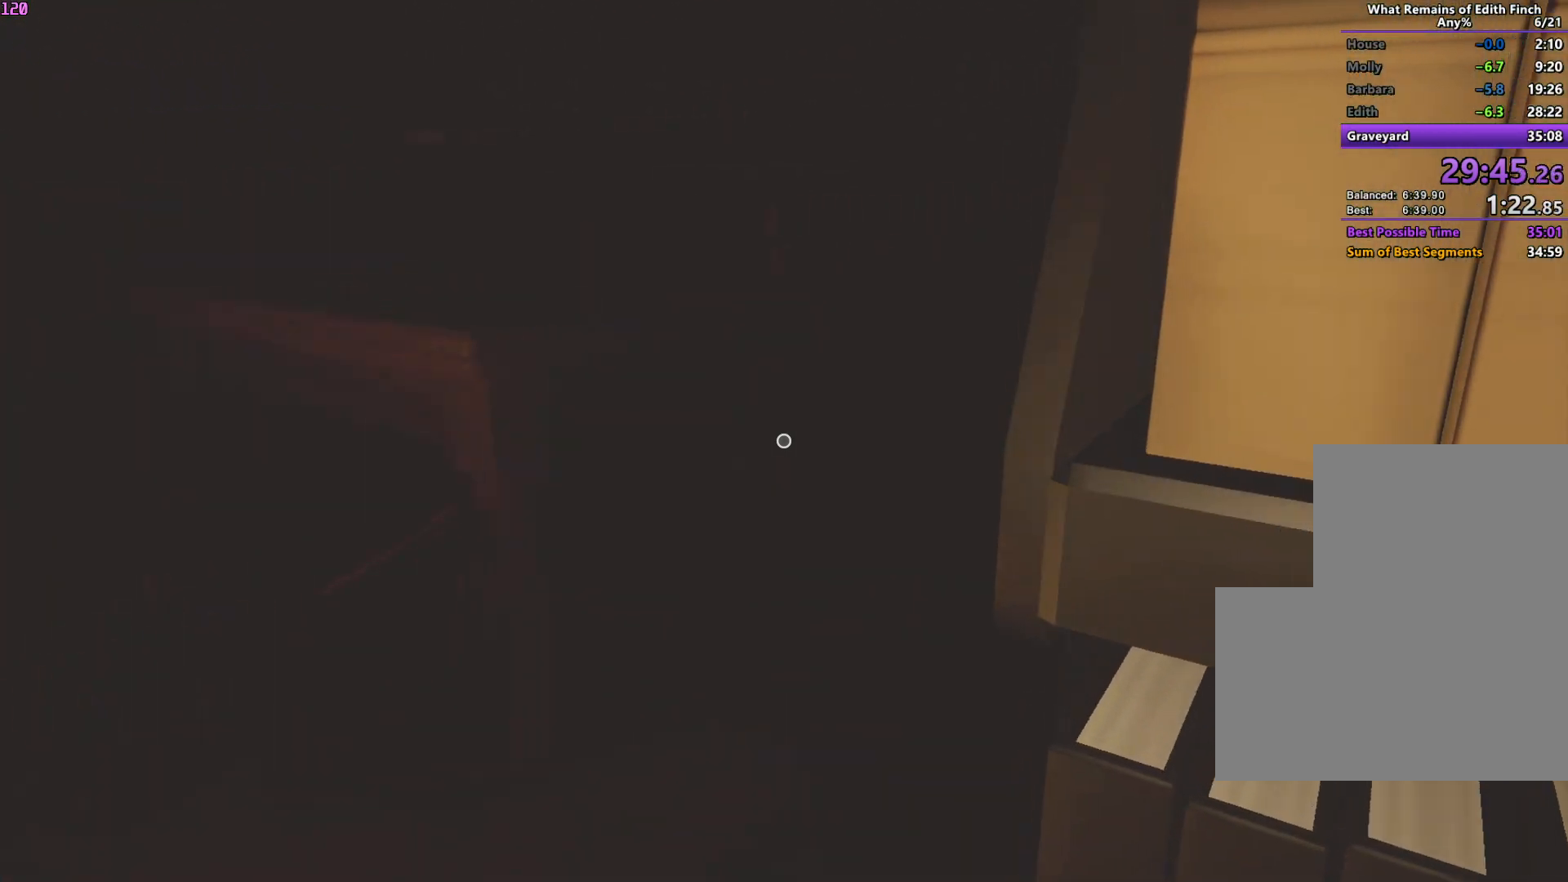
{"keys": ["a", "w"], "mouse": [], "events": []}
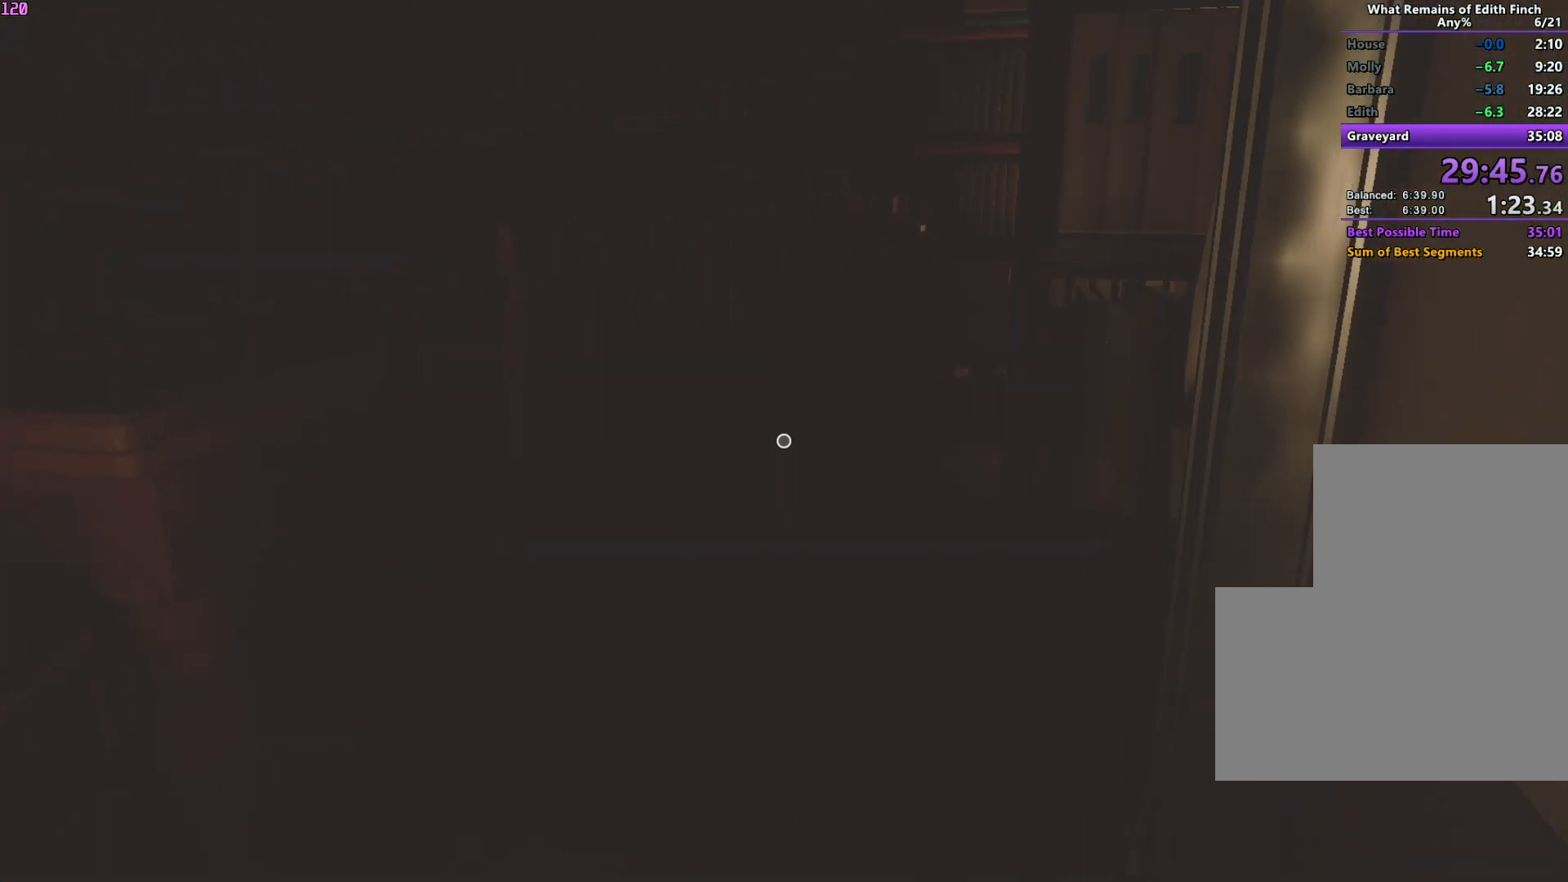
{"keys": ["w"], "mouse": [], "events": [[267, "a", "up"]]}
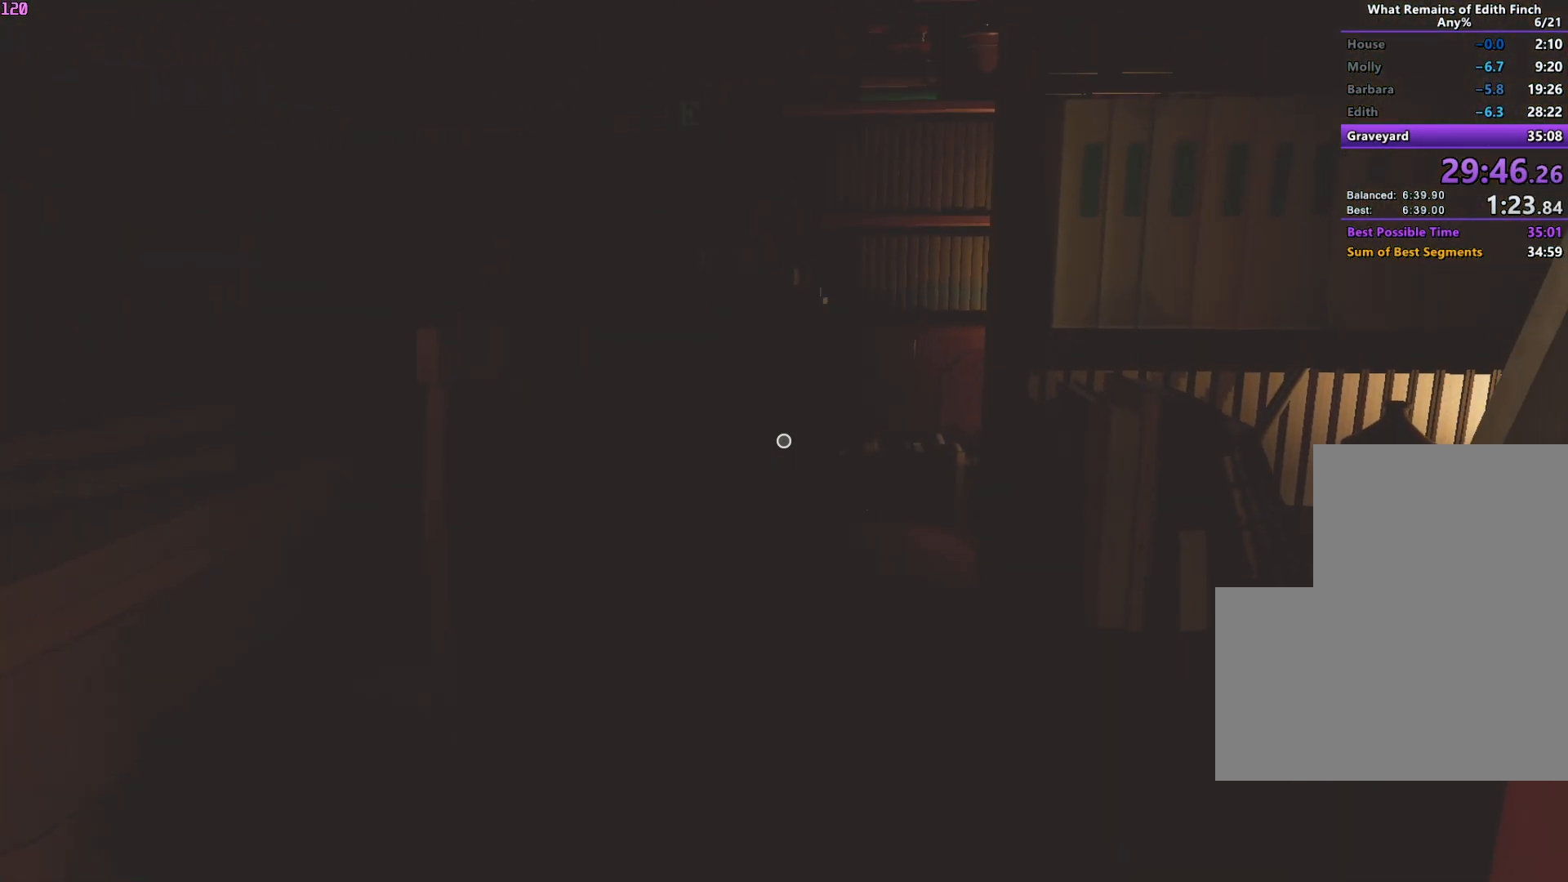
{"keys": ["w"], "mouse": [], "events": []}
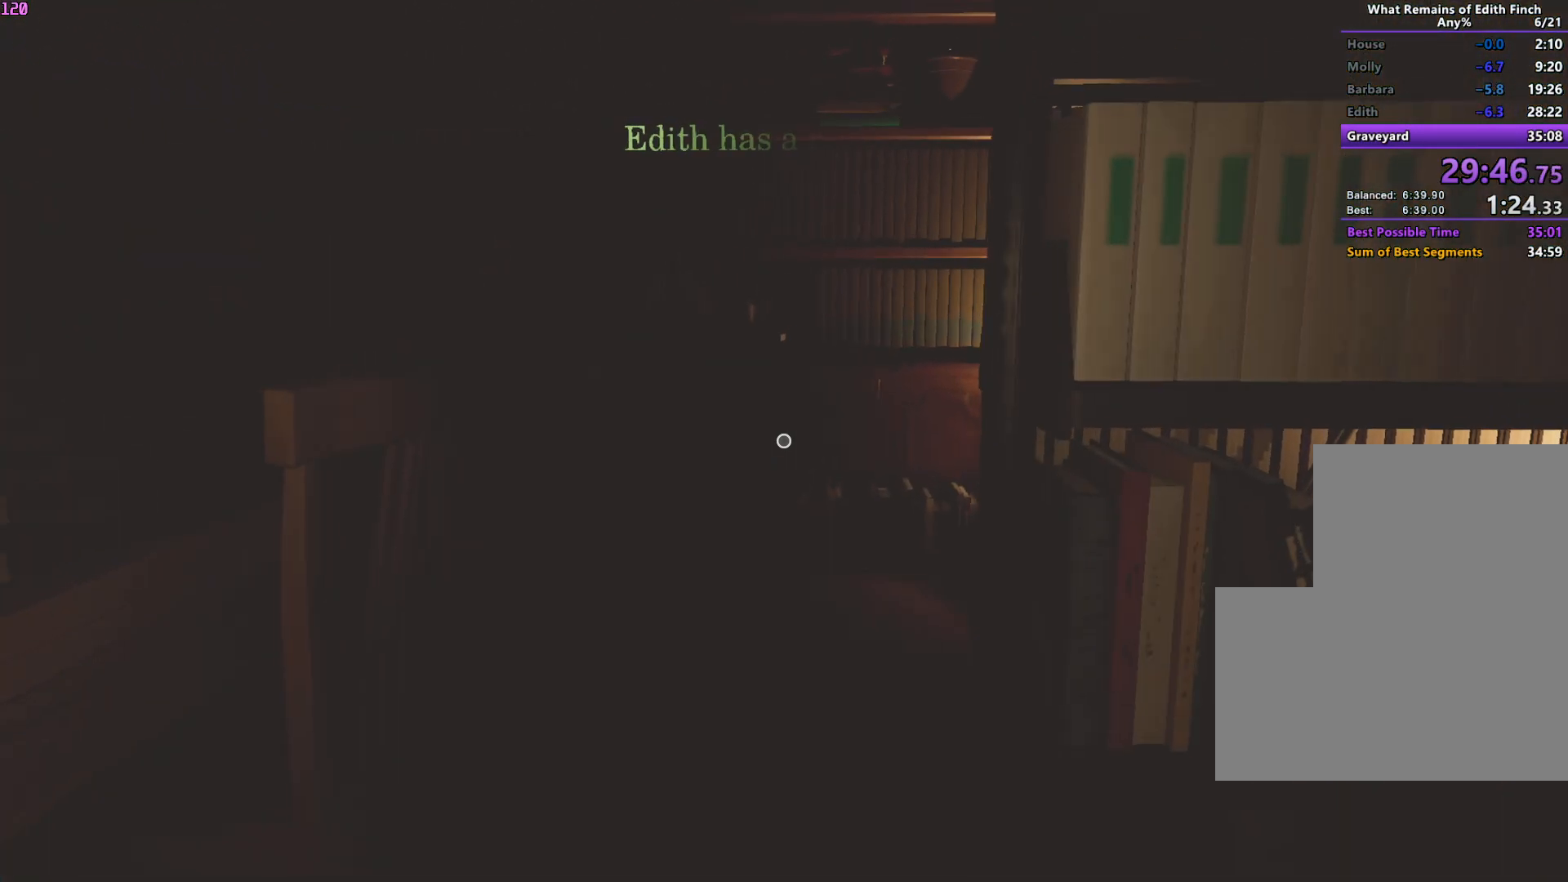
{"keys": ["w"], "mouse": [], "events": []}
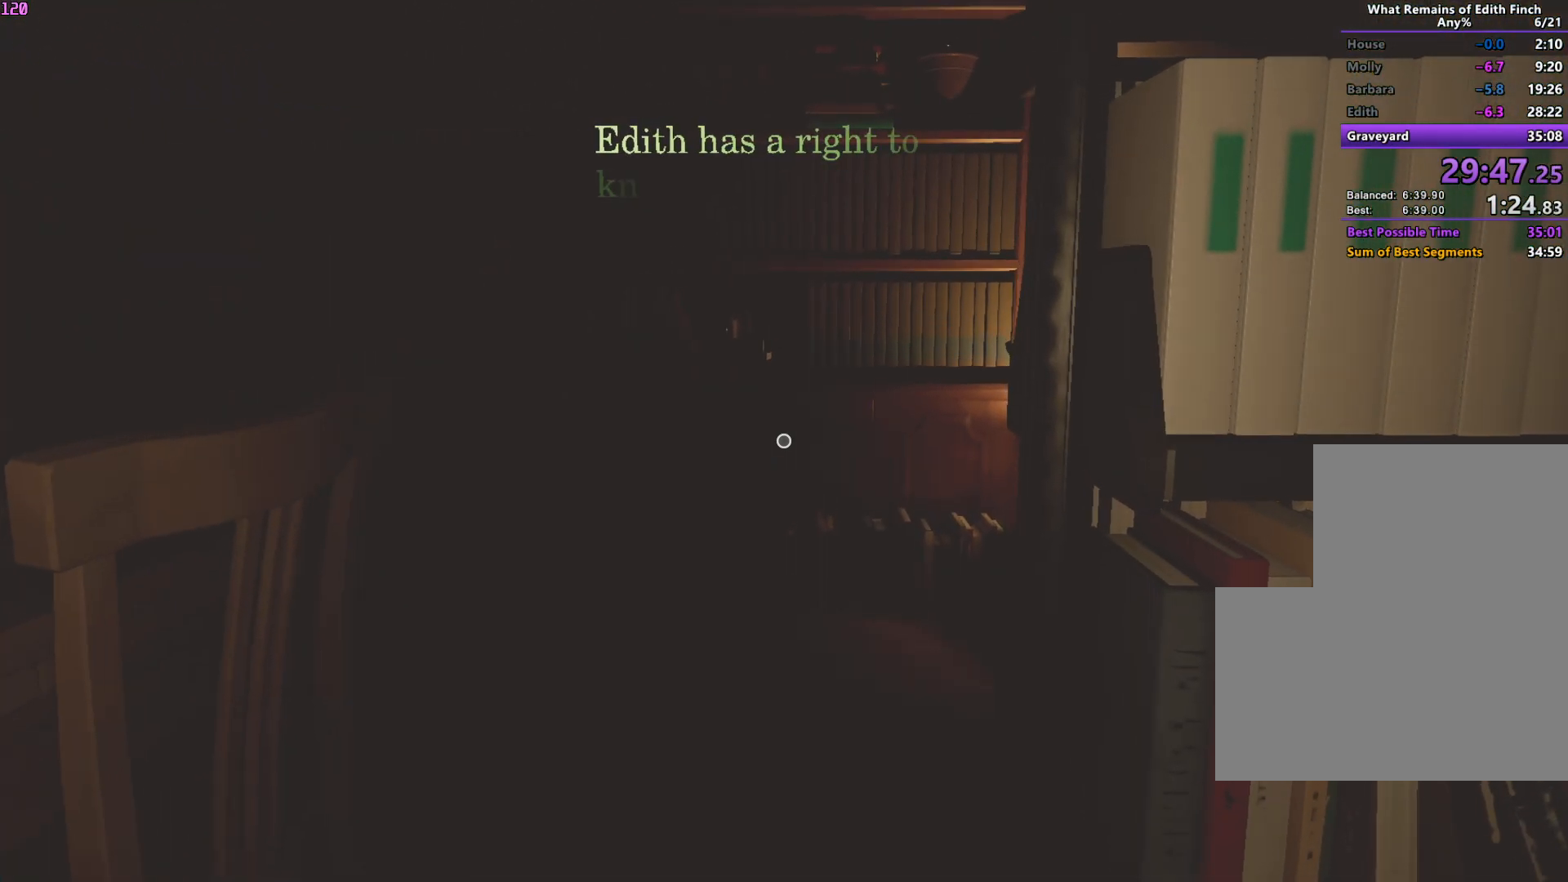
{"keys": ["w"], "mouse": [], "events": []}
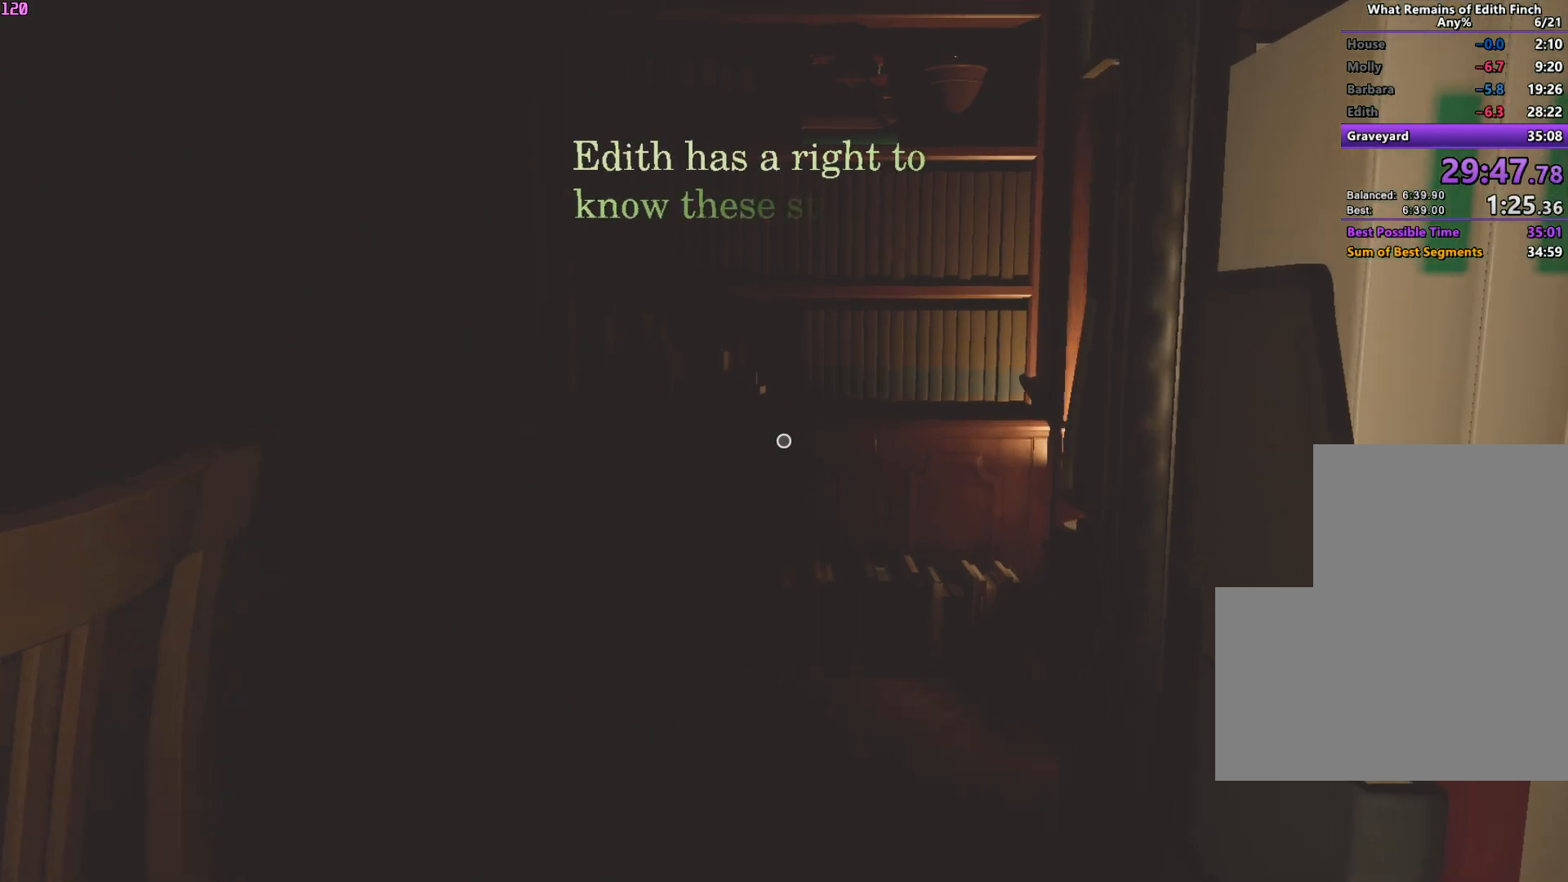
{"keys": ["w"], "mouse": [], "events": []}
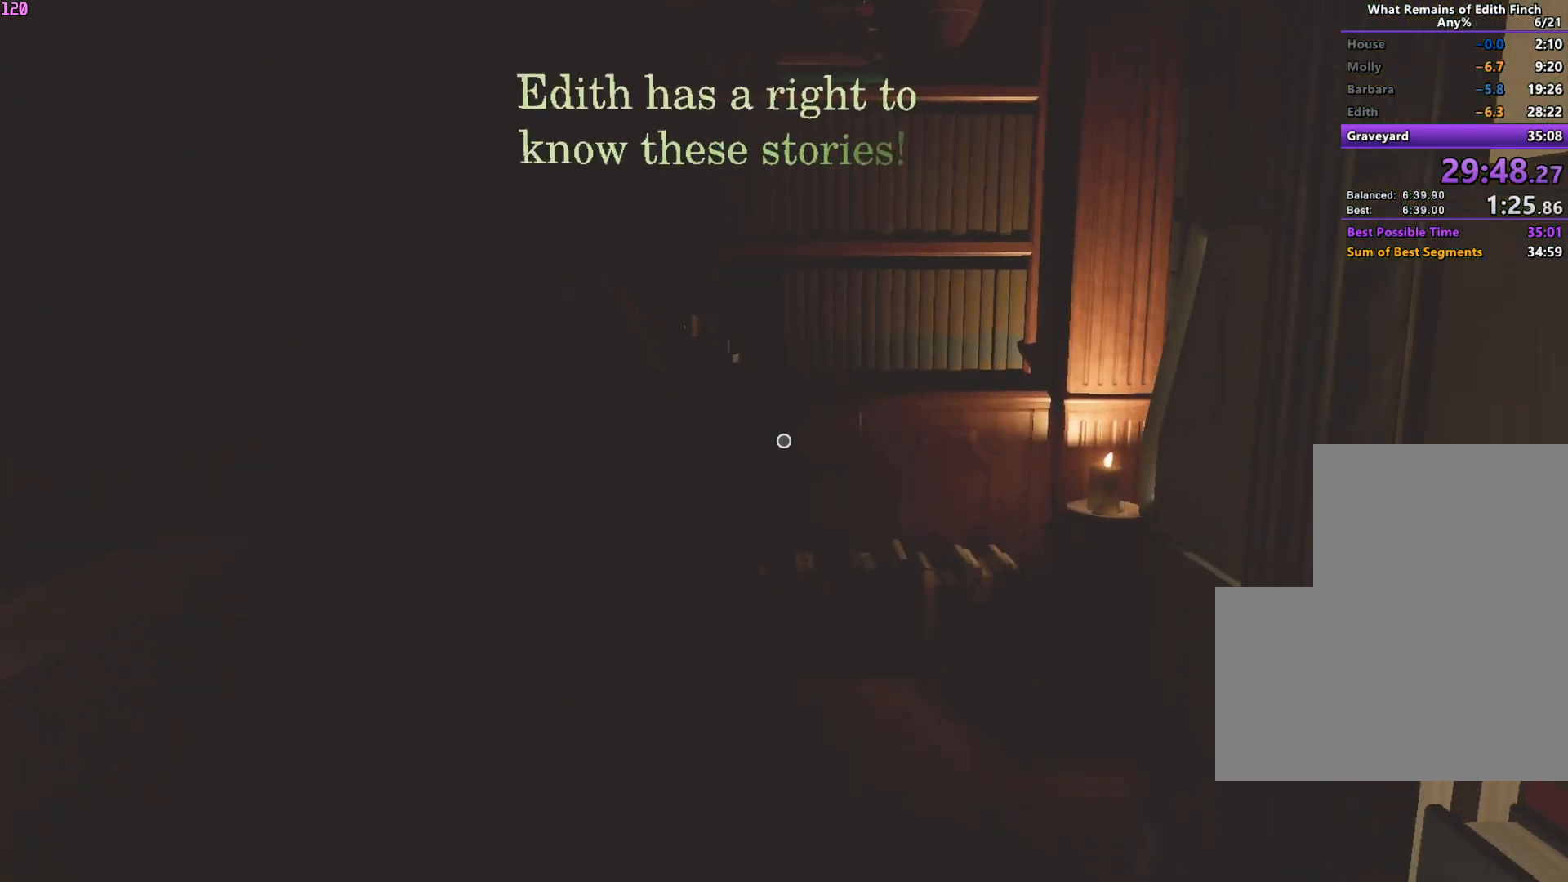
{"keys": ["w"], "mouse": [], "events": []}
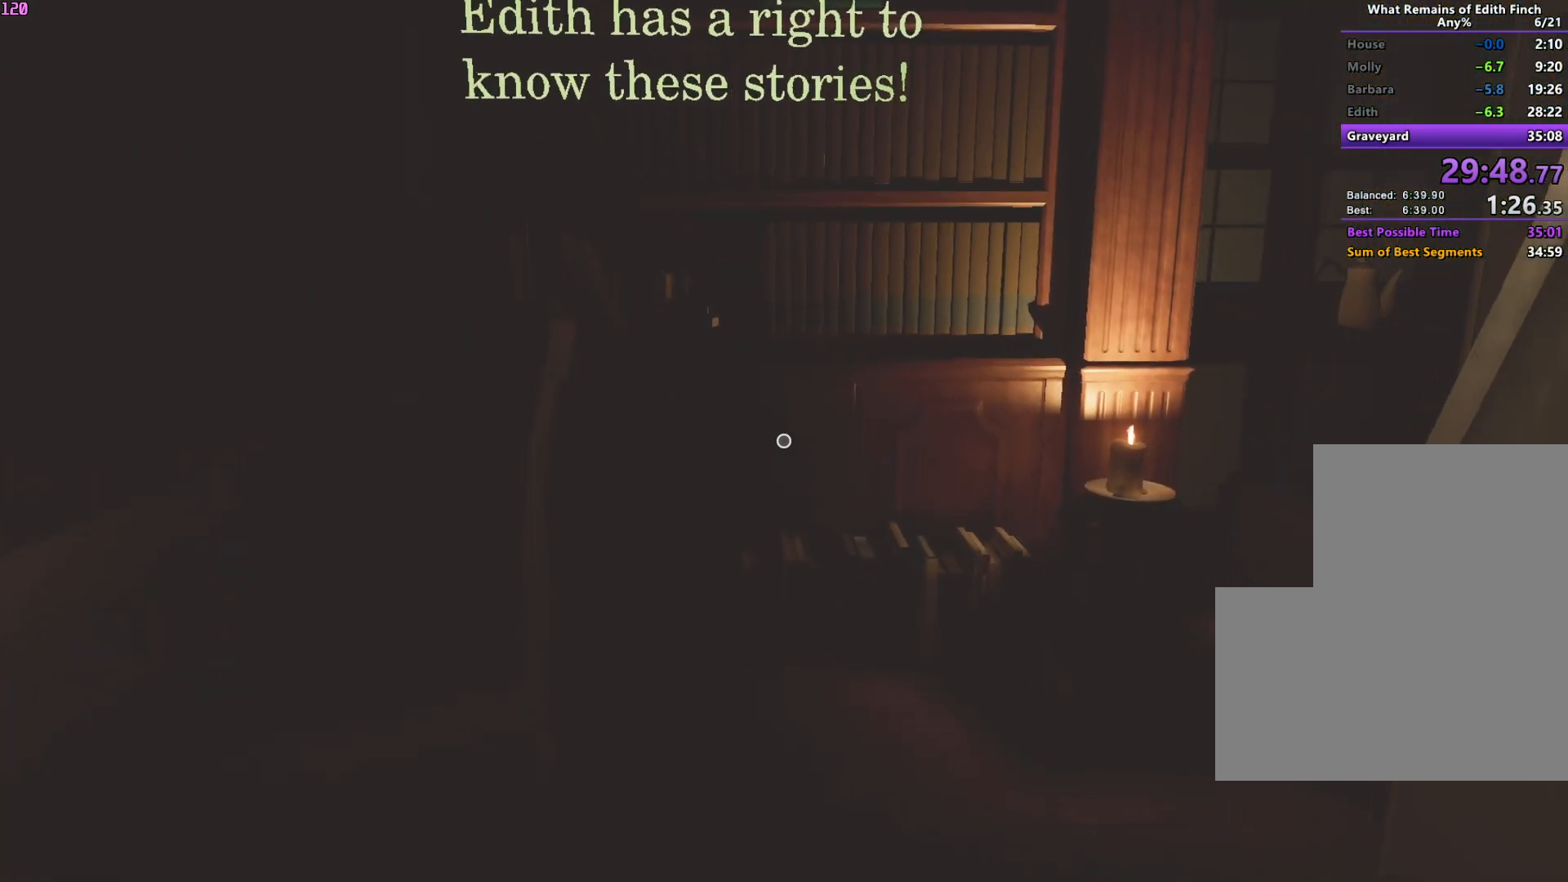
{"keys": ["w"], "mouse": [], "events": []}